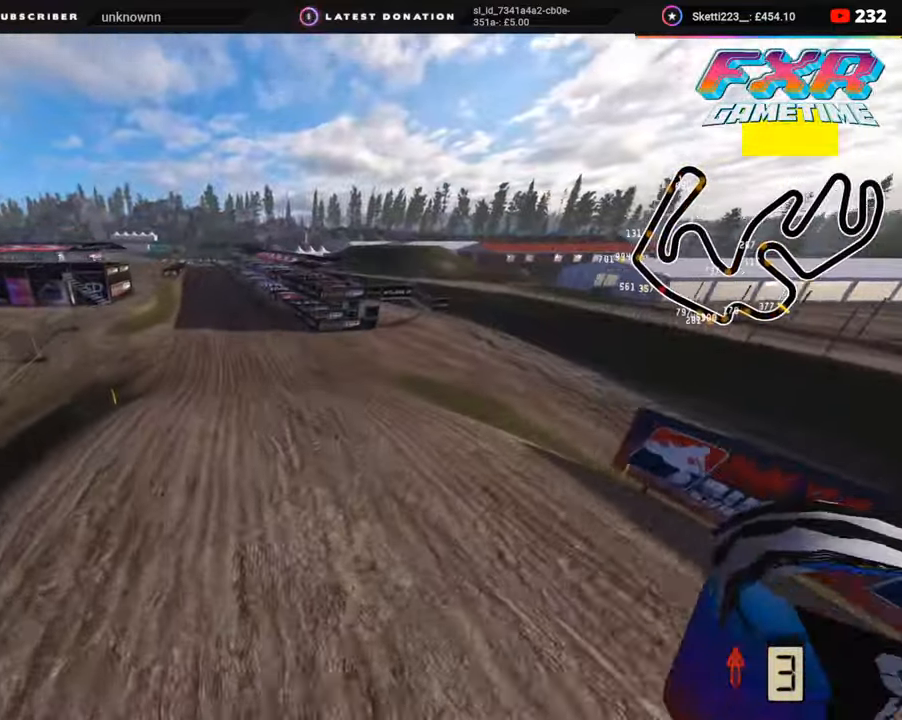
Gameplay with a controller (PlayStation layout); each line is a JSON object with the inputs held at the frame after it. "events" lists button and stick changes between this image and that frame as [ms after this image, input, new state], when the widget could be followed in between. Not read: L1.
{"buttons": ["R2"], "left_stick": "left", "right_stick": "up", "events": [[17, "R2", "up"], [17, "right_stick", "up-left"], [233, "right_stick", "center"], [283, "R2", "down"], [417, "right_stick", "up"]]}
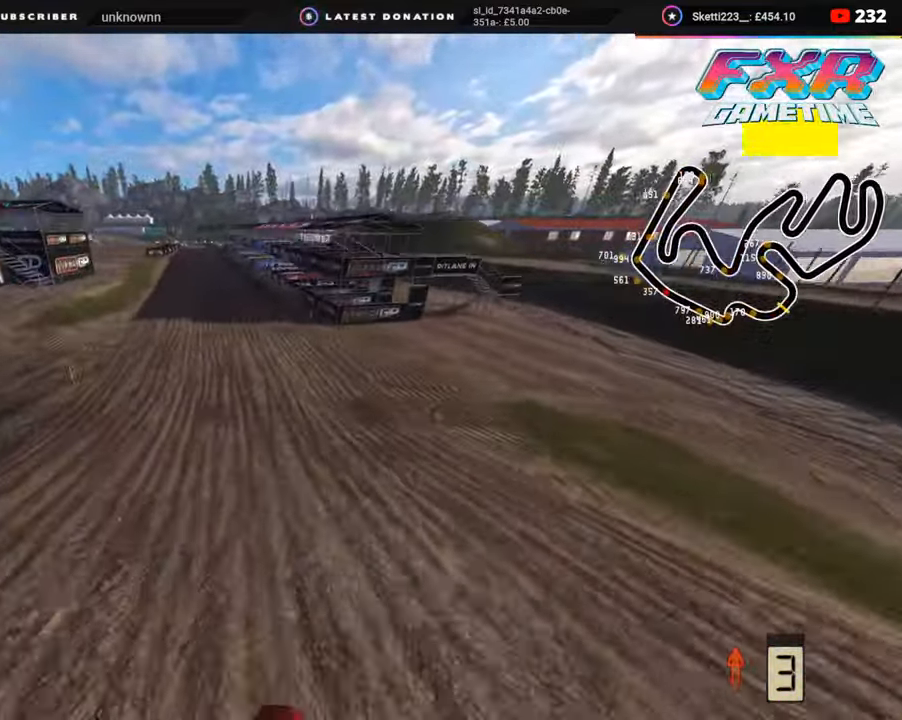
{"buttons": ["R2", "R3"], "left_stick": "center", "right_stick": "up-left", "events": [[233, "left_stick", "center"], [267, "right_stick", "center"], [350, "R3", "down"], [483, "right_stick", "up-left"]]}
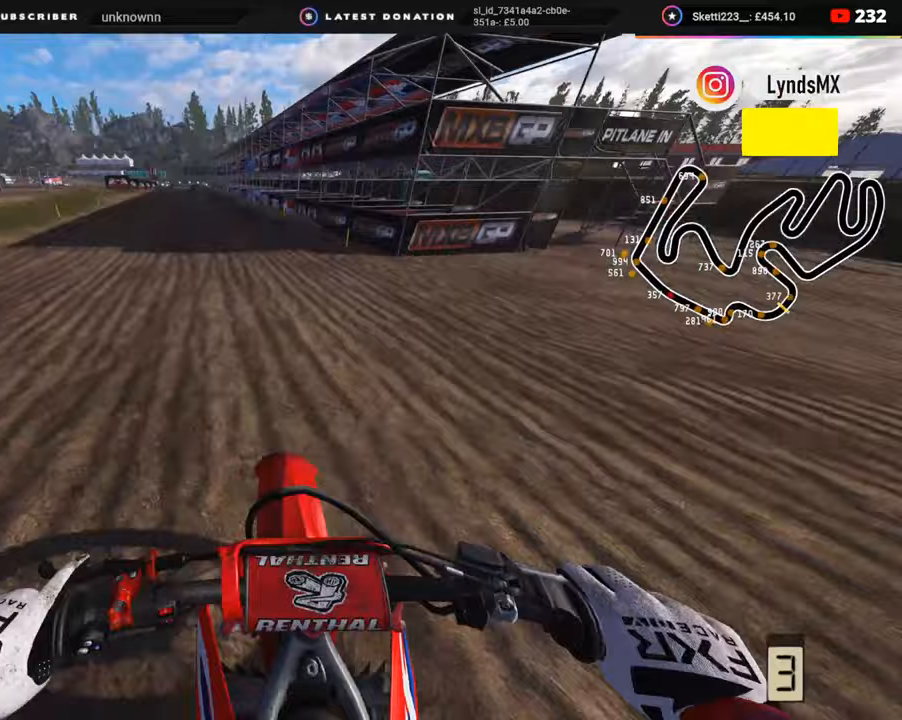
{"buttons": ["R2", "R3"], "left_stick": "down-left", "right_stick": "down", "events": [[33, "left_stick", "down-left"], [300, "right_stick", "center"], [433, "right_stick", "down"]]}
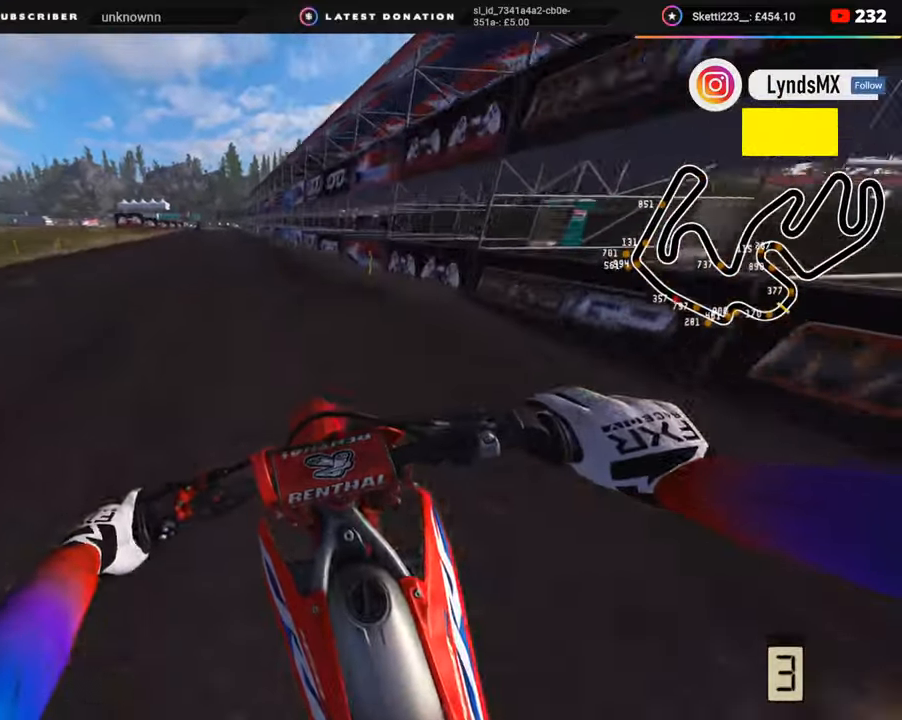
{"buttons": ["R2"], "left_stick": "center", "right_stick": "down", "events": [[100, "left_stick", "down"], [200, "R3", "up"], [200, "left_stick", "center"]]}
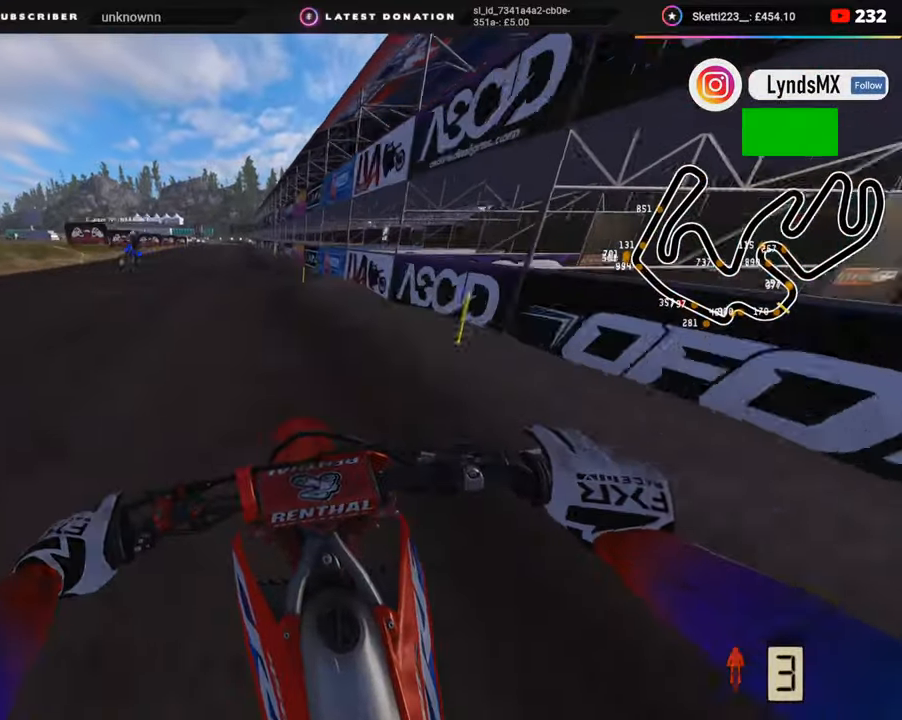
{"buttons": ["R2"], "left_stick": "center", "right_stick": "down", "events": []}
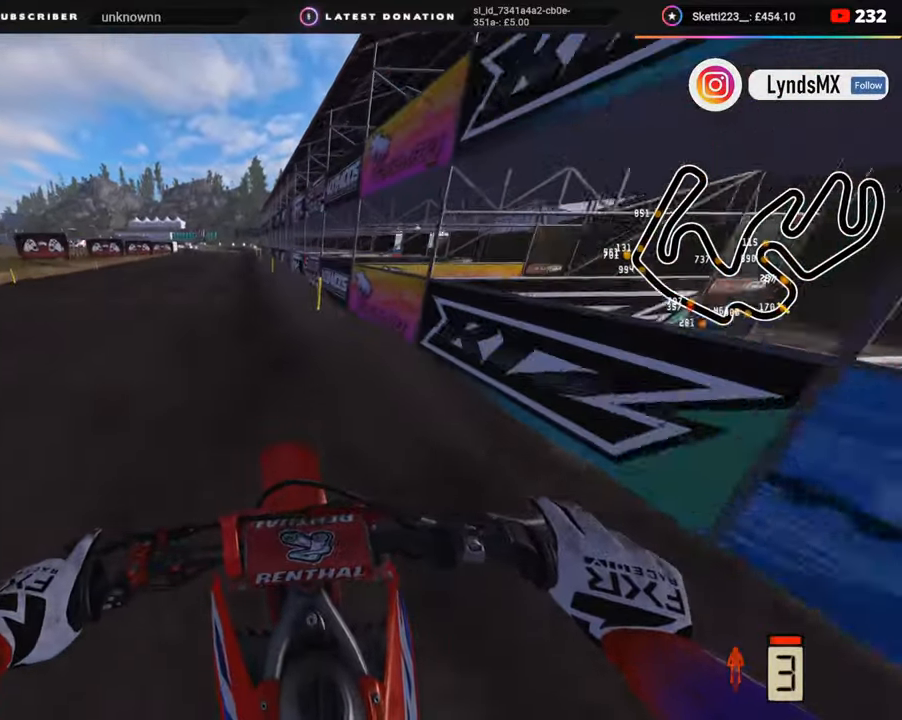
{"buttons": ["L2"], "left_stick": "down-left", "right_stick": "down", "events": [[133, "left_stick", "down-left"], [267, "SQUARE", "down"], [317, "R2", "up"], [350, "SQUARE", "up"], [417, "L2", "down"]]}
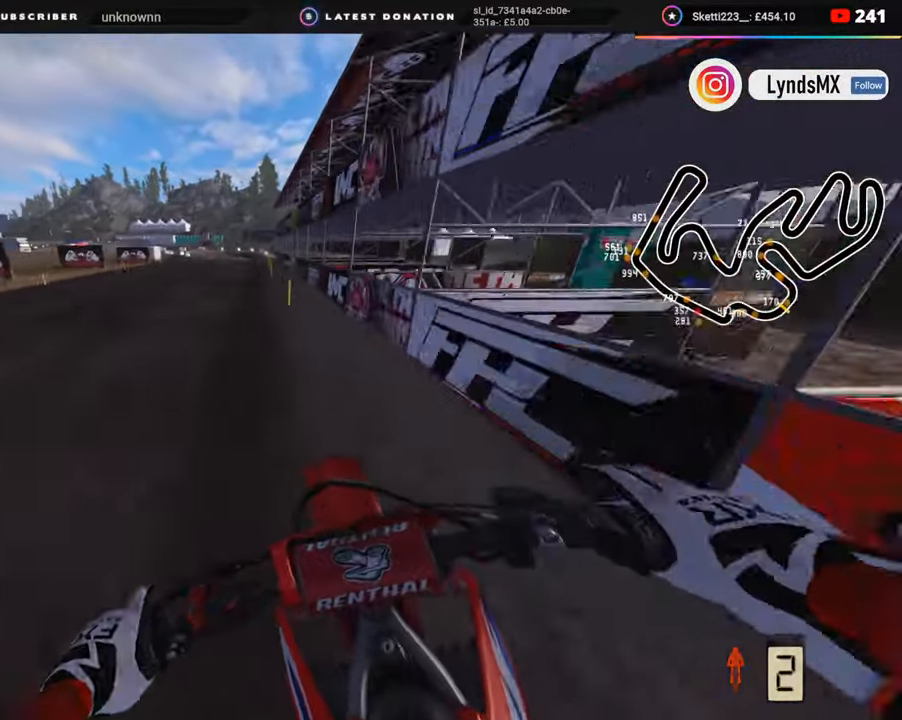
{"buttons": [], "left_stick": "down-left", "right_stick": "down", "events": [[33, "L2", "up"], [117, "L2", "down"], [200, "L2", "up"], [433, "R2", "down"], [500, "R2", "up"]]}
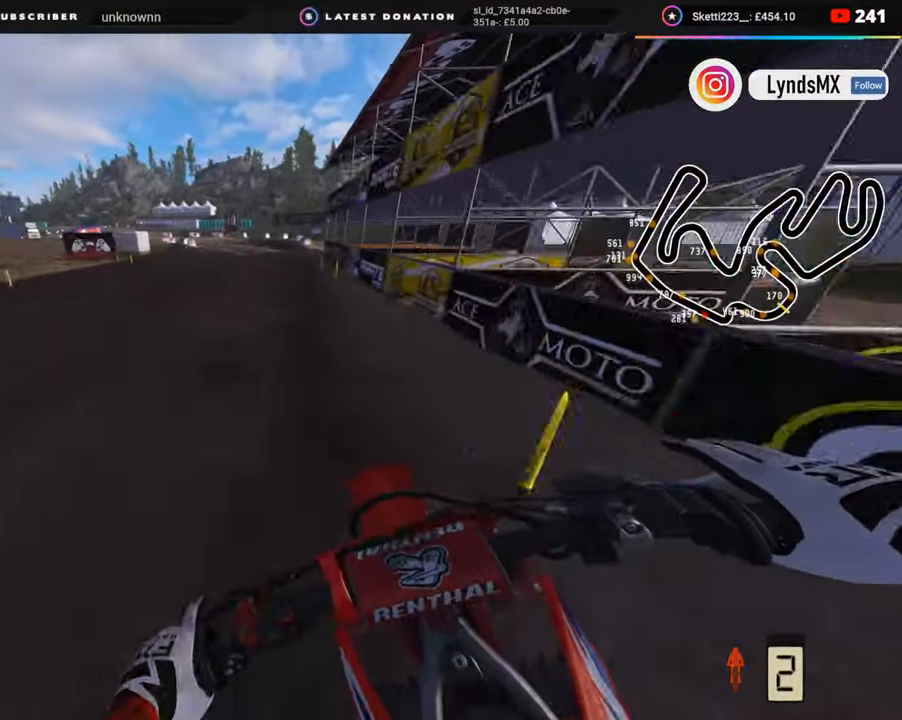
{"buttons": [], "left_stick": "down-left", "right_stick": "down", "events": [[117, "R2", "down"], [183, "R2", "up"], [283, "R2", "down"], [400, "R2", "up"]]}
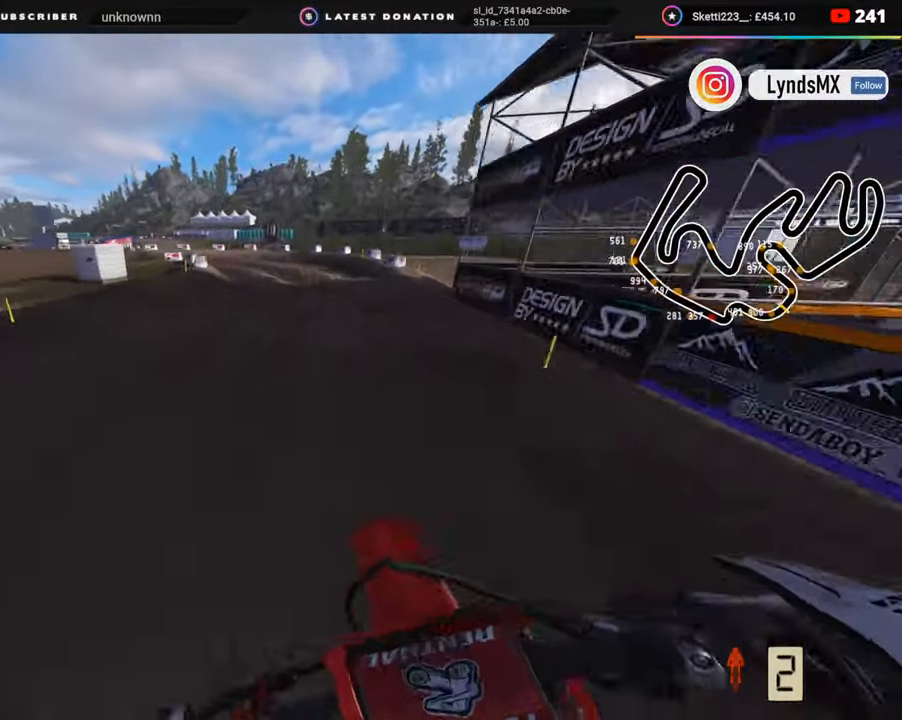
{"buttons": [], "left_stick": "down-left", "right_stick": "down", "events": [[200, "R2", "down"], [317, "R2", "up"], [400, "R2", "down"], [500, "R2", "up"]]}
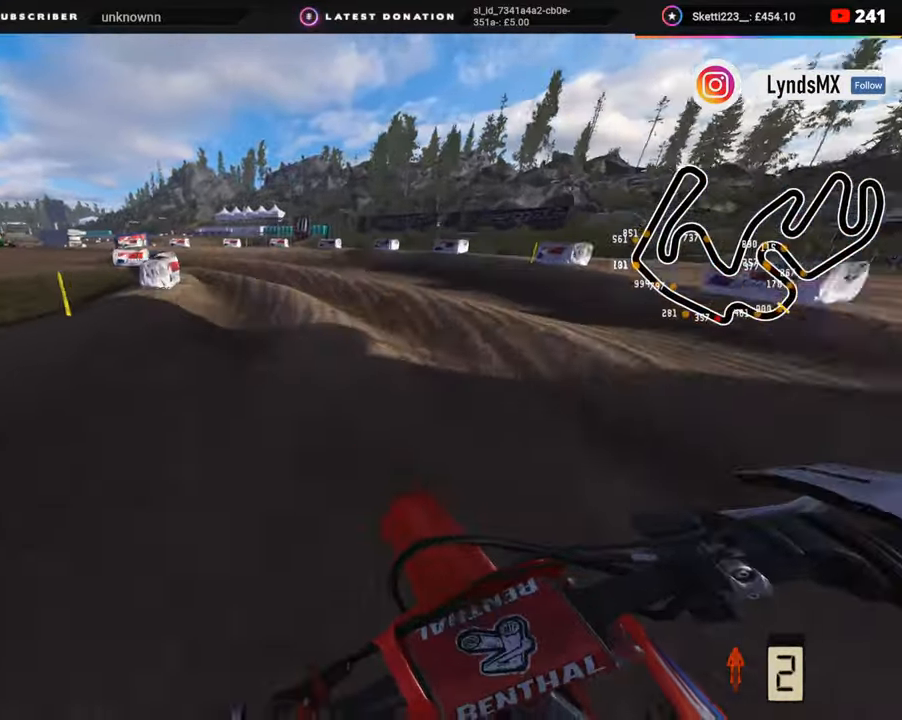
{"buttons": ["R2"], "left_stick": "down-left", "right_stick": "right", "events": [[283, "right_stick", "center"], [317, "R2", "down"], [483, "right_stick", "right"]]}
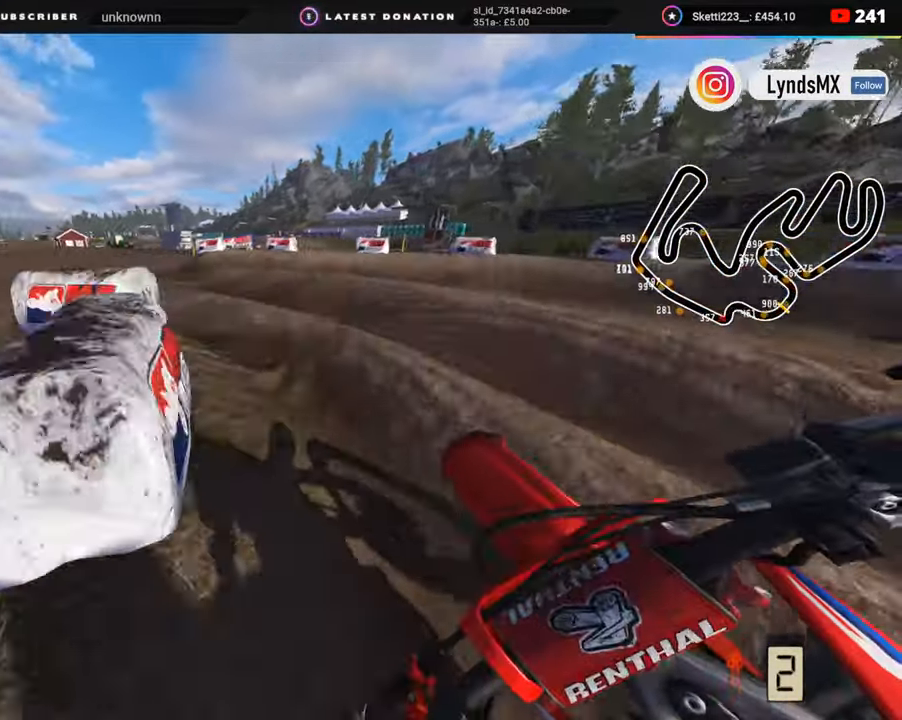
{"buttons": [], "left_stick": "right", "right_stick": "center", "events": [[83, "left_stick", "down"], [250, "left_stick", "right"], [250, "right_stick", "up-right"], [417, "R2", "up"], [450, "right_stick", "center"]]}
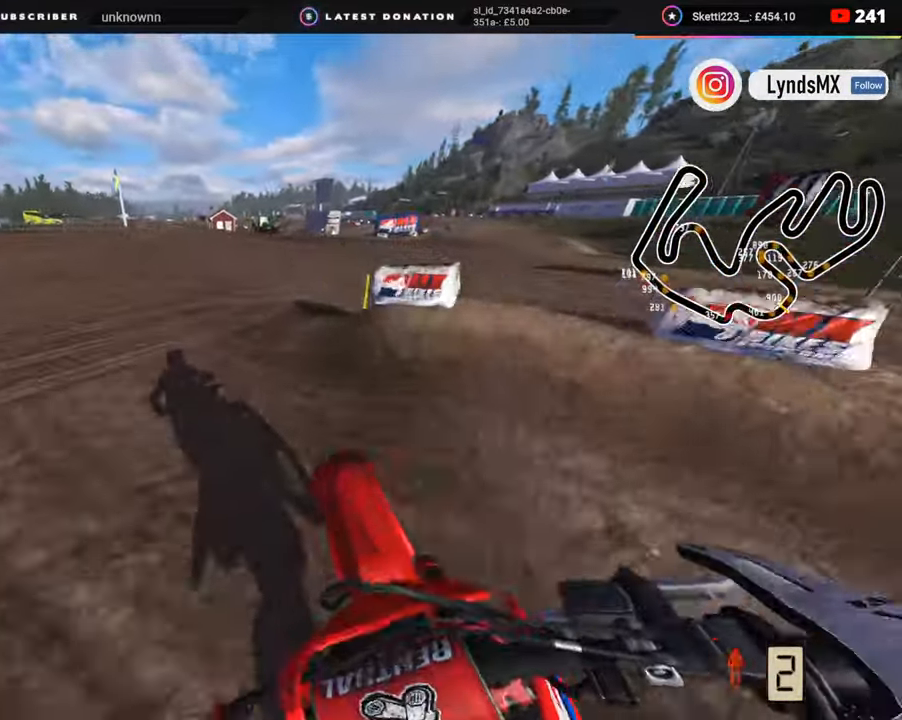
{"buttons": ["R2", "R3"], "left_stick": "up-right", "right_stick": "up-left", "events": [[17, "R3", "down"], [83, "right_stick", "left"], [167, "R2", "down"], [167, "TRIANGLE", "down"], [167, "left_stick", "up-right"], [233, "right_stick", "up-left"], [250, "TRIANGLE", "up"]]}
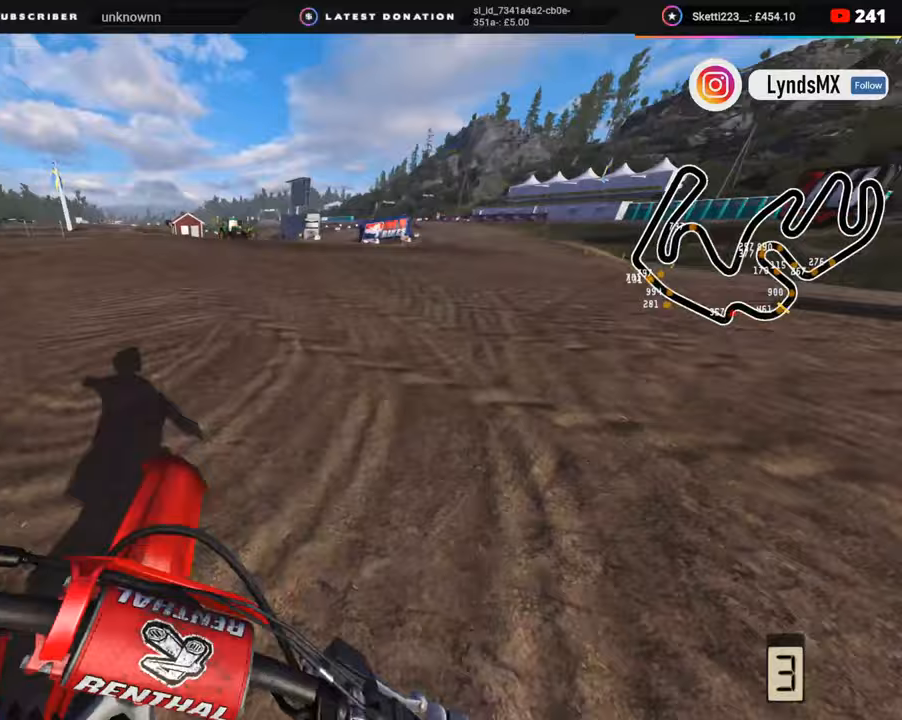
{"buttons": ["R2", "R3"], "left_stick": "up-right", "right_stick": "up-left", "events": []}
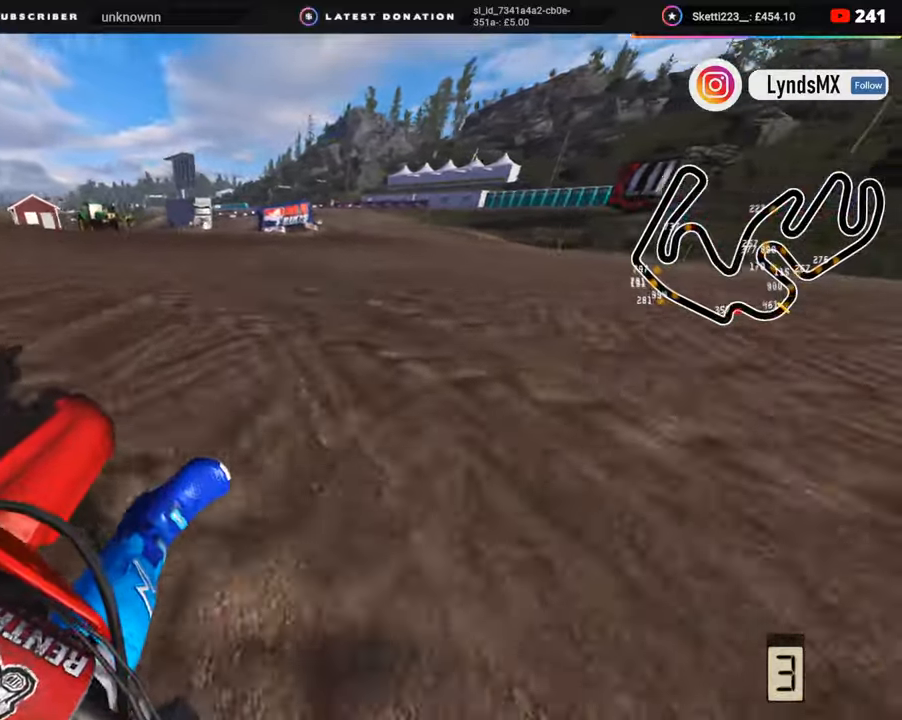
{"buttons": ["R2", "R3"], "left_stick": "center", "right_stick": "up-left", "events": [[483, "left_stick", "center"]]}
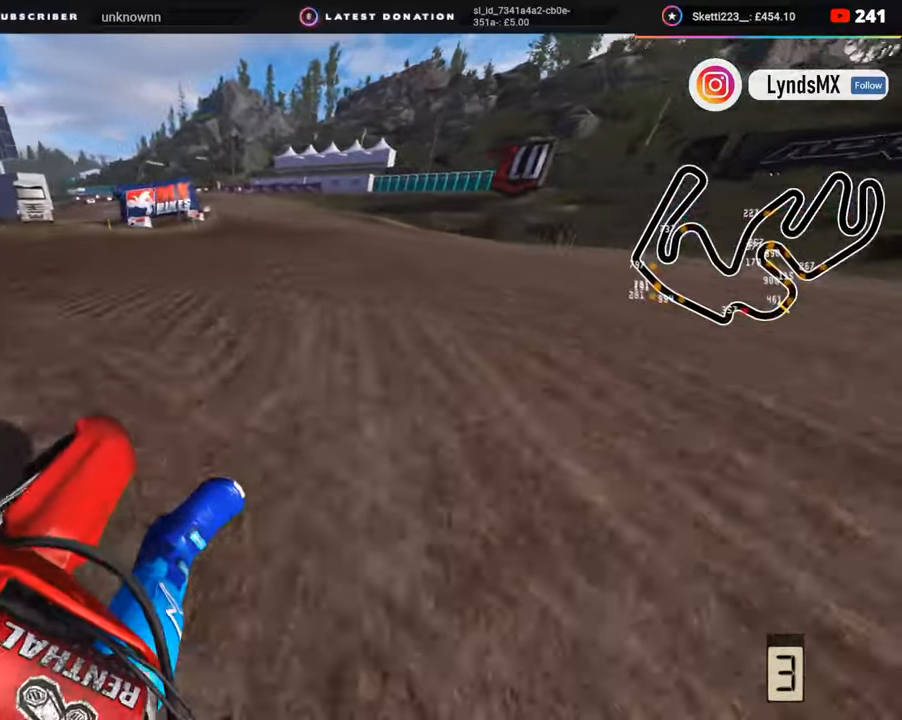
{"buttons": ["R2", "R3"], "left_stick": "down-left", "right_stick": "left", "events": [[117, "left_stick", "down-left"], [467, "right_stick", "left"]]}
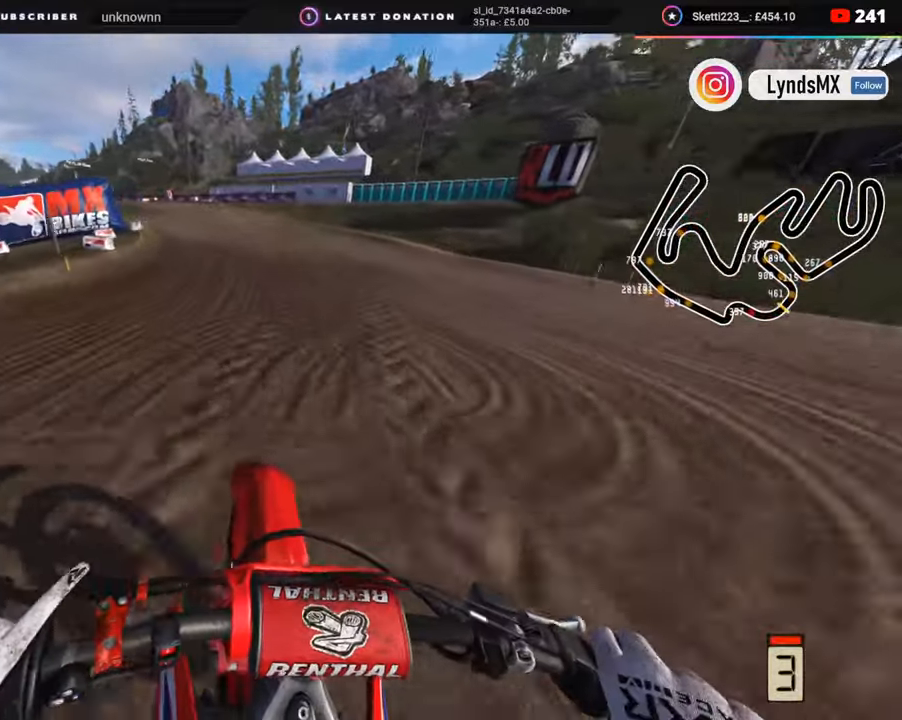
{"buttons": ["R2", "R3"], "left_stick": "down-left", "right_stick": "left", "events": []}
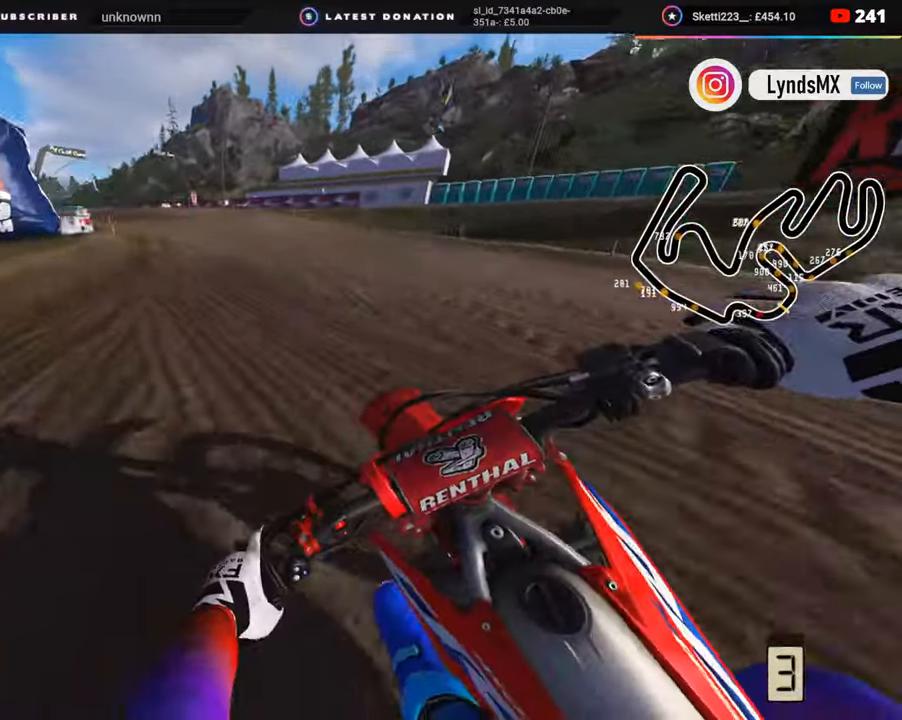
{"buttons": ["R2", "R3"], "left_stick": "down-left", "right_stick": "center", "events": [[267, "right_stick", "center"]]}
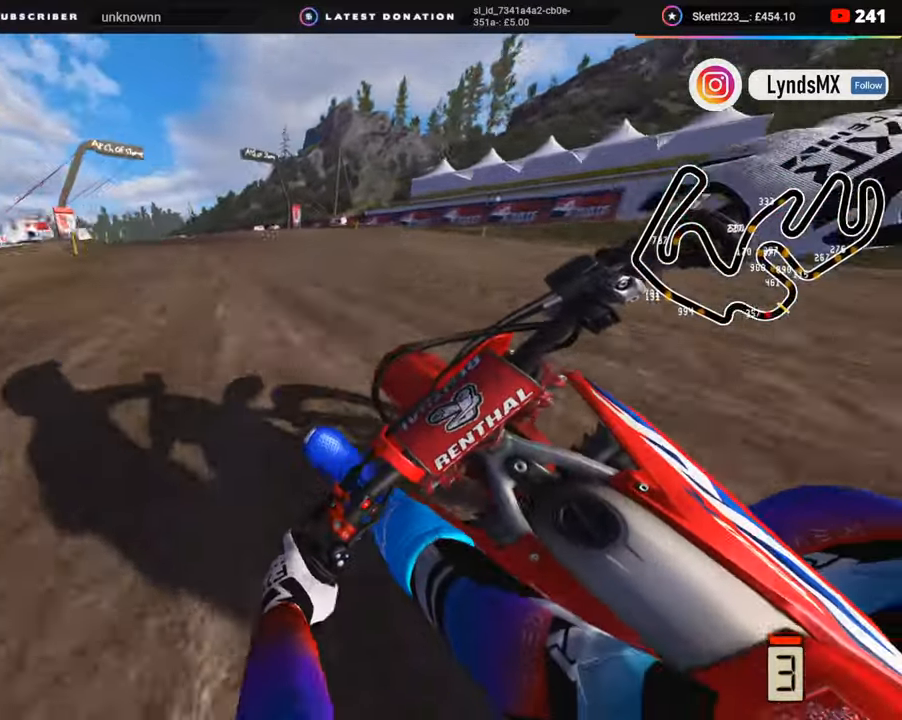
{"buttons": ["L2", "R3"], "left_stick": "down-left", "right_stick": "down-right", "events": [[167, "right_stick", "down"], [267, "L2", "down"], [350, "SQUARE", "down"], [433, "L2", "up"], [433, "SQUARE", "up"], [467, "R2", "up"], [467, "right_stick", "down-right"], [483, "L2", "down"]]}
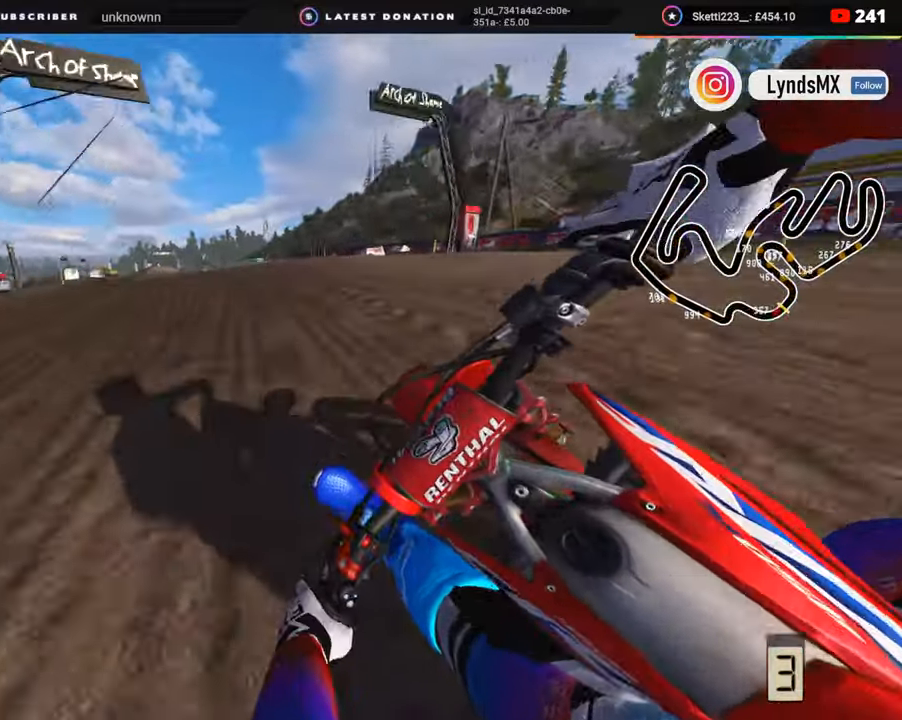
{"buttons": ["R2", "R3"], "left_stick": "down-left", "right_stick": "down-right", "events": [[200, "L2", "up"], [267, "TRIANGLE", "down"], [317, "TRIANGLE", "up"], [367, "R2", "down"]]}
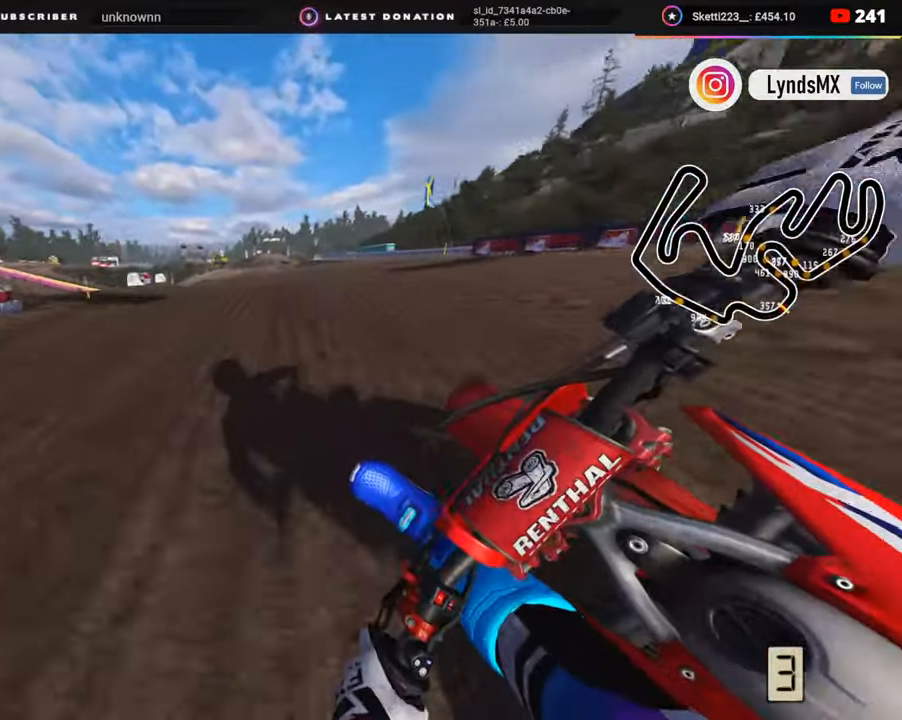
{"buttons": ["R3"], "left_stick": "down-left", "right_stick": "down", "events": [[33, "R2", "up"], [83, "R2", "down"], [200, "right_stick", "down"], [233, "R2", "up"], [267, "R2", "down"], [433, "R2", "up"]]}
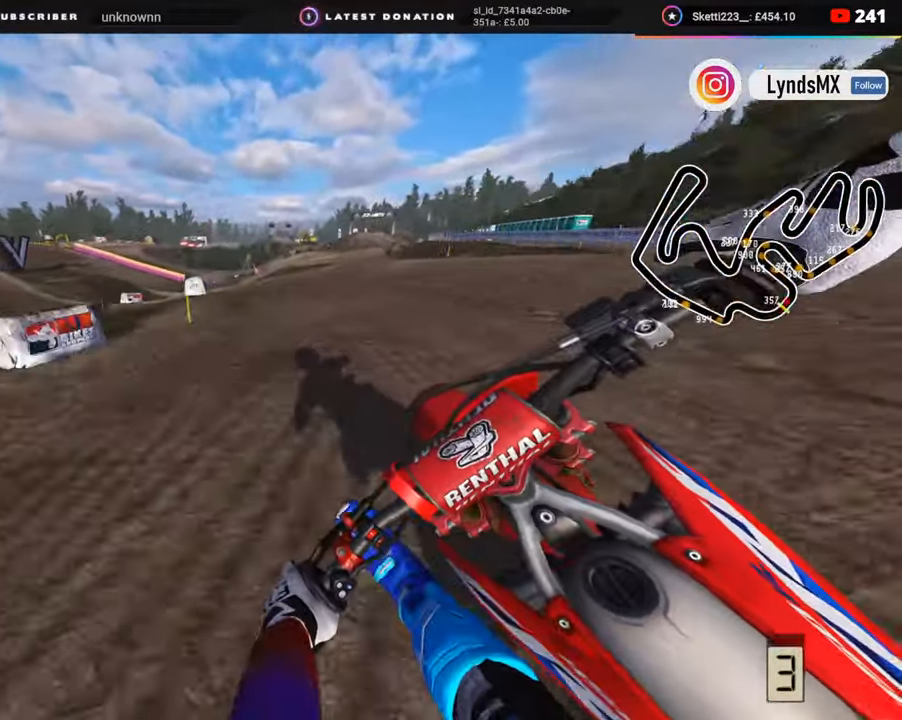
{"buttons": ["L2", "R3"], "left_stick": "down-left", "right_stick": "down", "events": [[33, "L2", "down"], [133, "L2", "up"], [183, "L2", "down"], [333, "L2", "up"], [383, "L2", "down"]]}
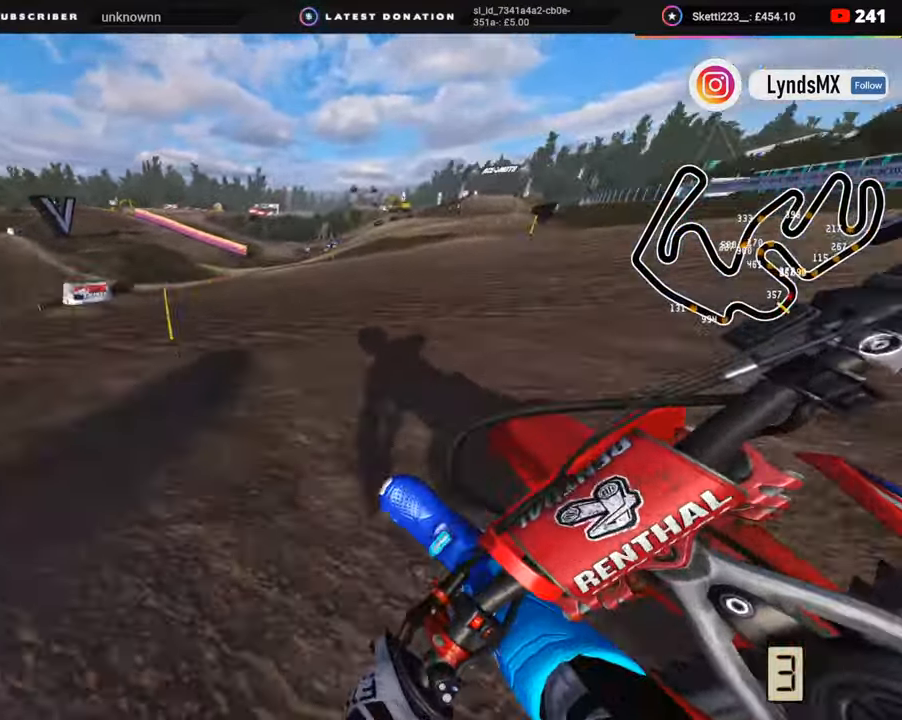
{"buttons": ["R2", "R3"], "left_stick": "down-left", "right_stick": "down-right", "events": [[17, "R2", "down"], [83, "R2", "up"], [217, "L2", "up"], [217, "R2", "down"], [300, "R2", "up"], [300, "right_stick", "down-right"], [483, "R2", "down"]]}
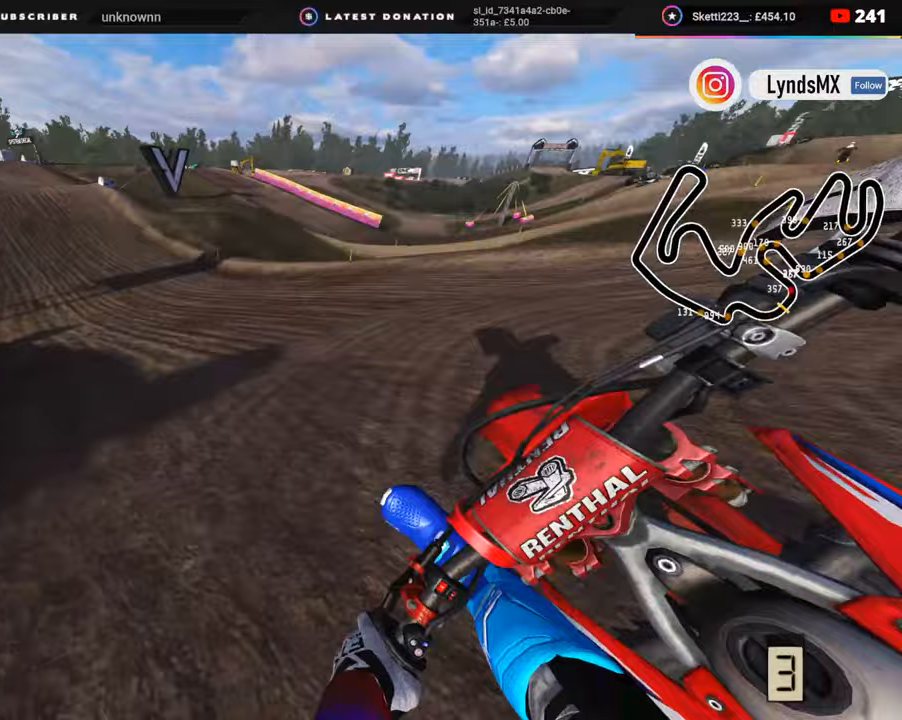
{"buttons": ["R2"], "left_stick": "center", "right_stick": "down-right", "events": [[417, "left_stick", "center"], [450, "R3", "up"]]}
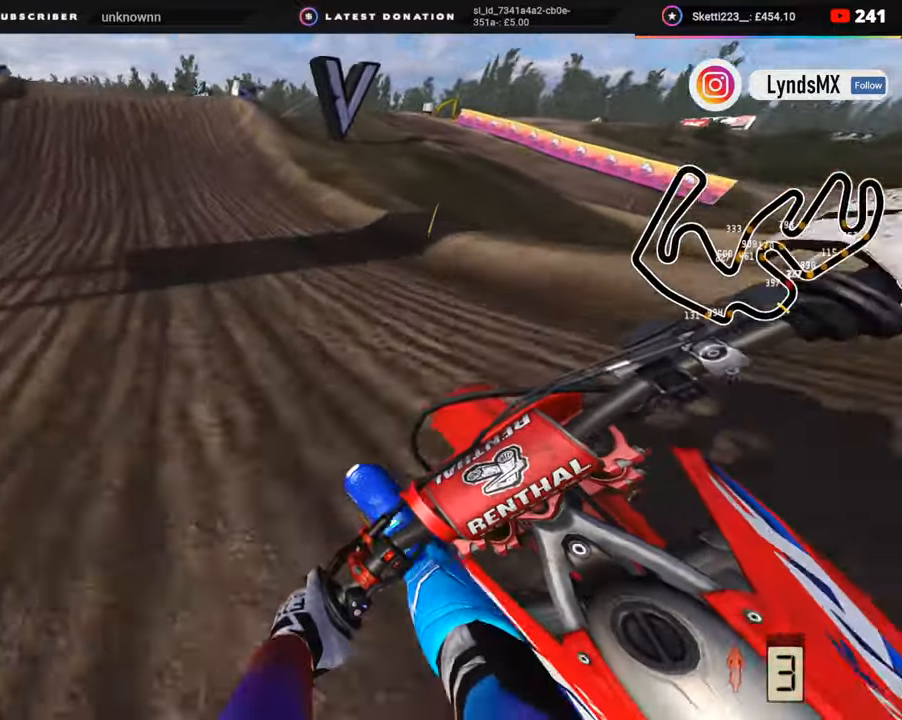
{"buttons": ["R2"], "left_stick": "center", "right_stick": "center", "events": [[17, "right_stick", "center"], [50, "left_stick", "up-right"], [133, "left_stick", "center"]]}
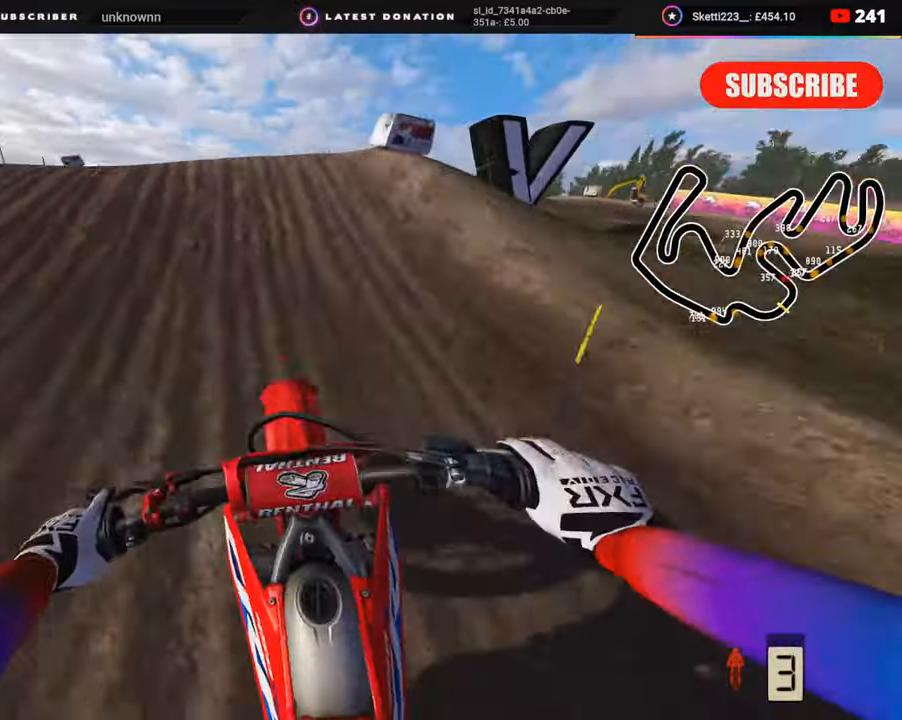
{"buttons": [], "left_stick": "center", "right_stick": "down", "events": [[17, "right_stick", "up"], [100, "R3", "down"], [183, "R2", "up"], [183, "left_stick", "right"], [183, "right_stick", "center"], [250, "R3", "up"], [250, "left_stick", "center"], [250, "right_stick", "down"]]}
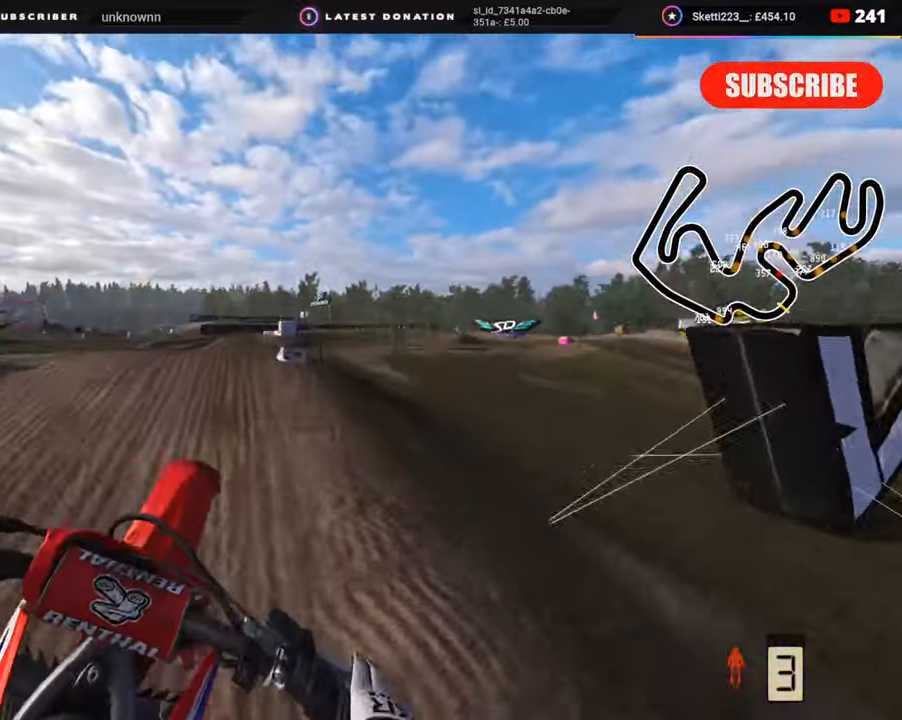
{"buttons": ["R2"], "left_stick": "center", "right_stick": "down-right", "events": [[17, "R2", "down"], [183, "right_stick", "down-right"]]}
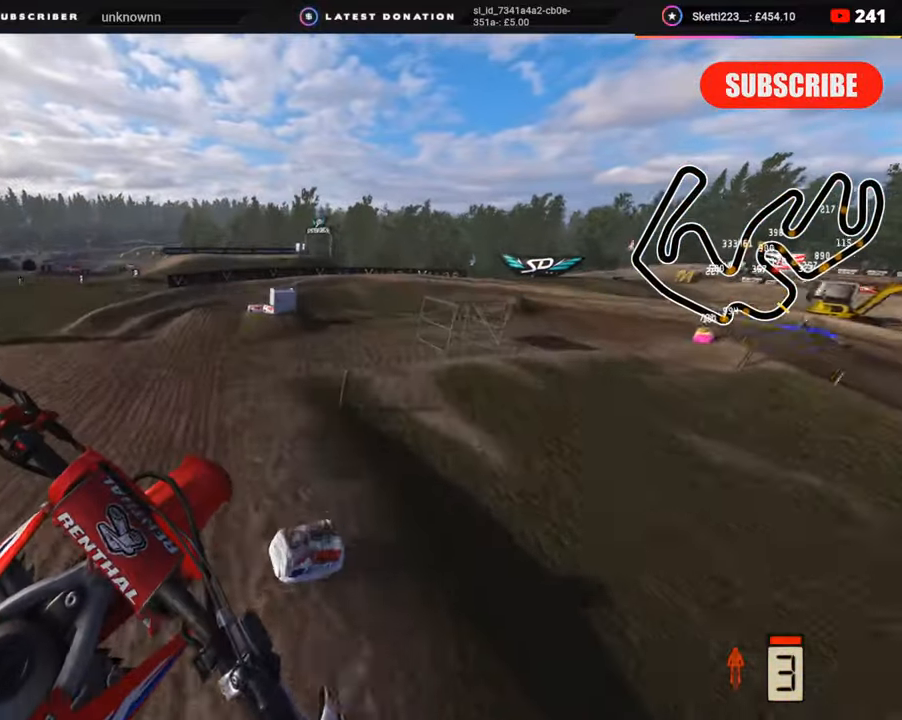
{"buttons": ["R2"], "left_stick": "center", "right_stick": "down-right", "events": [[100, "SQUARE", "down"], [183, "R2", "up"], [217, "SQUARE", "up"], [400, "R2", "down"]]}
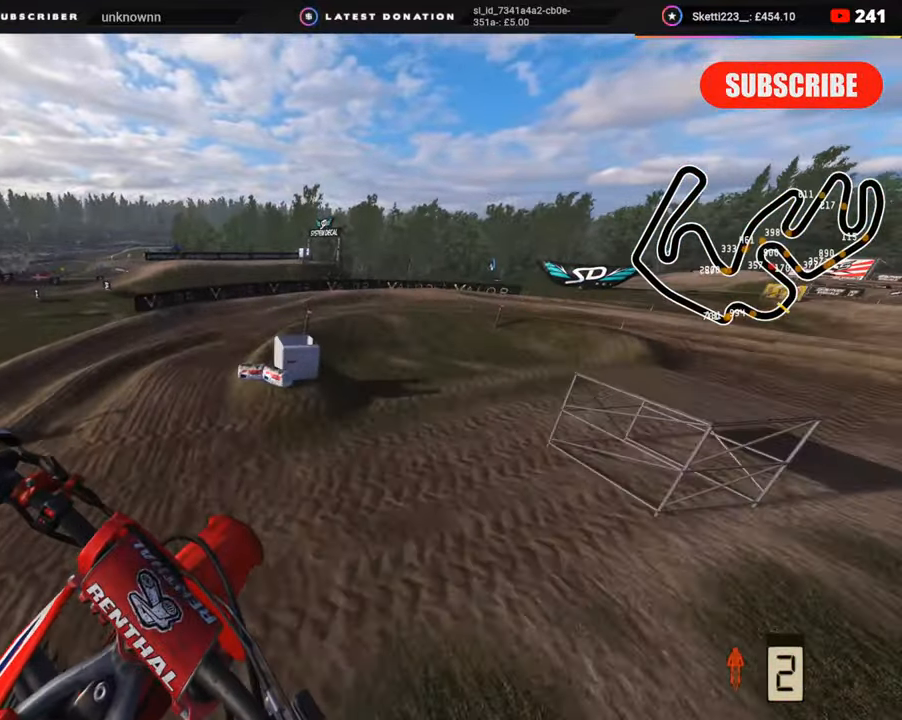
{"buttons": [], "left_stick": "up", "right_stick": "center", "events": [[133, "R2", "up"], [133, "left_stick", "left"], [350, "left_stick", "up-left"], [350, "right_stick", "center"], [483, "left_stick", "up"]]}
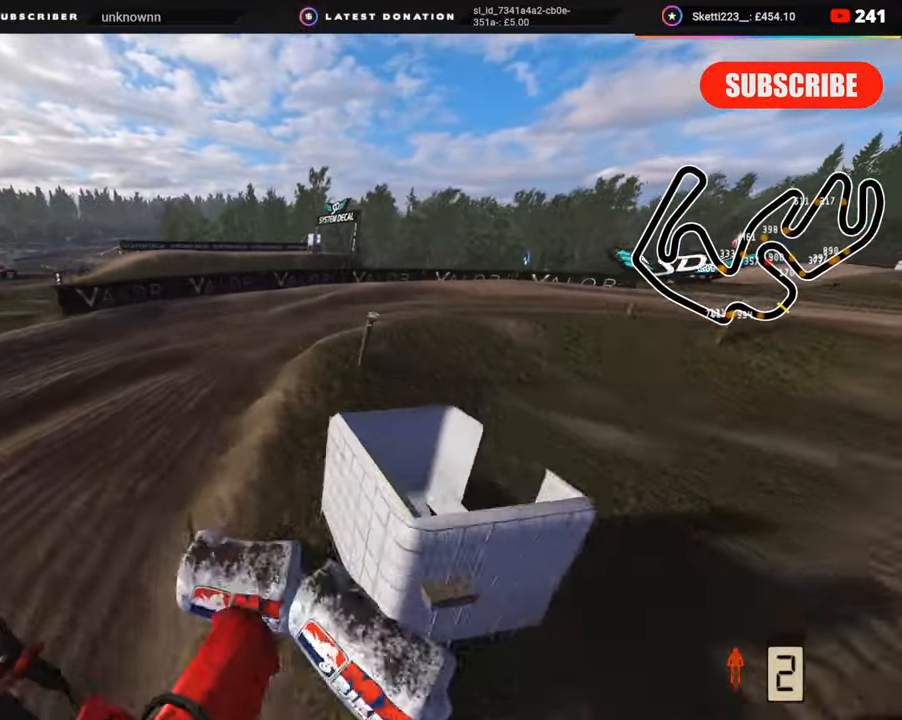
{"buttons": ["R2", "R3"], "left_stick": "up-right", "right_stick": "center", "events": [[17, "right_stick", "down"], [50, "R2", "down"], [250, "left_stick", "up-right"], [350, "R2", "up"], [350, "right_stick", "center"], [483, "R2", "down"], [483, "R3", "down"]]}
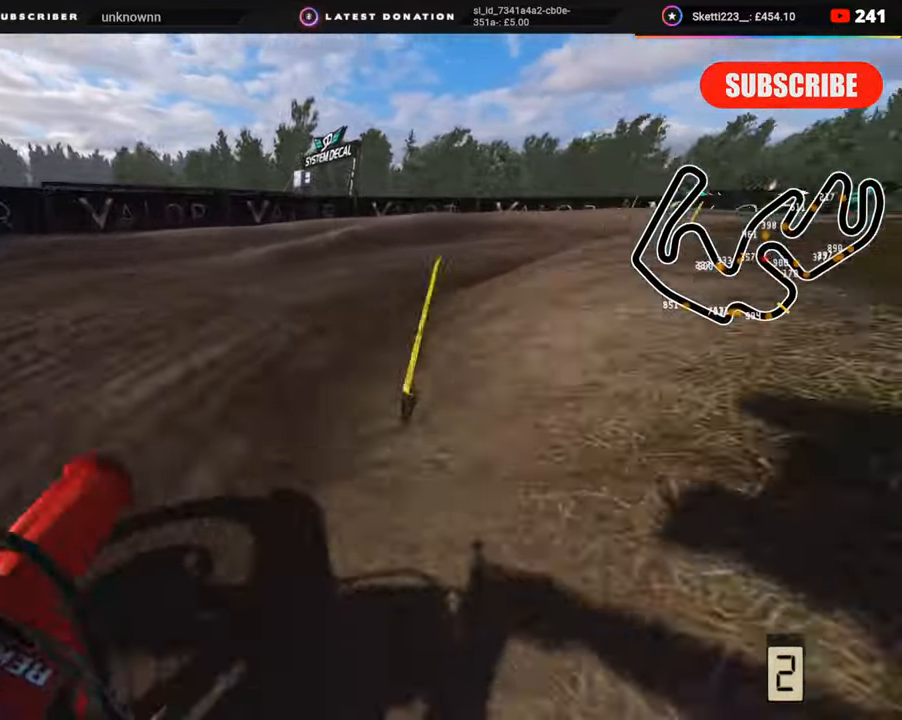
{"buttons": ["R2", "R3"], "left_stick": "up-right", "right_stick": "up", "events": [[83, "right_stick", "up"]]}